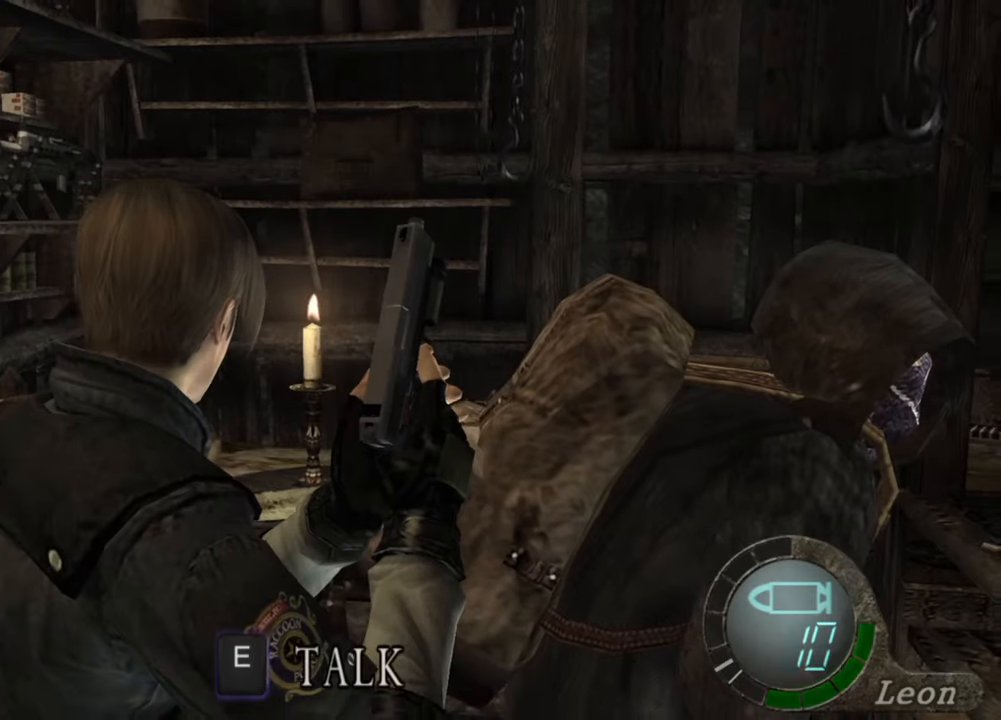
Gameplay with keyboard and mouse; each line is a JSON object with the keys and mouse buttons held at the frame after it. "events" lists presses ("down") and releases ("up") of "1", "2", "3", "4", "5", "a", "alt", "b", "c", "ctrl", "d", "e", "f", "g", "q", "r", "s", "shift", "space", "t", "tab", "tilde", "v", "w", "x", "z", "mouse_left", "mouse_wheel", "mouse_right", "mouse_mb4" and "mouse_mb5" between this image and that frame as [ms after this image, input, new state], when the widget could be followed in between. "mouse_left", "mouse_wheel", "mouse_right", "mouse_mb4", "mouse_mb5" = the "left", "wheel", "right", "mb4", "mb5" buttons of the "mouse" list. No other keys are recorded. "wheel" means that the mouse wheel is clicked or scrolled. Mouse movement is not recorded.
{"keys": [], "mouse": [], "events": [[67, "tab", "down"], [167, "tab", "up"]]}
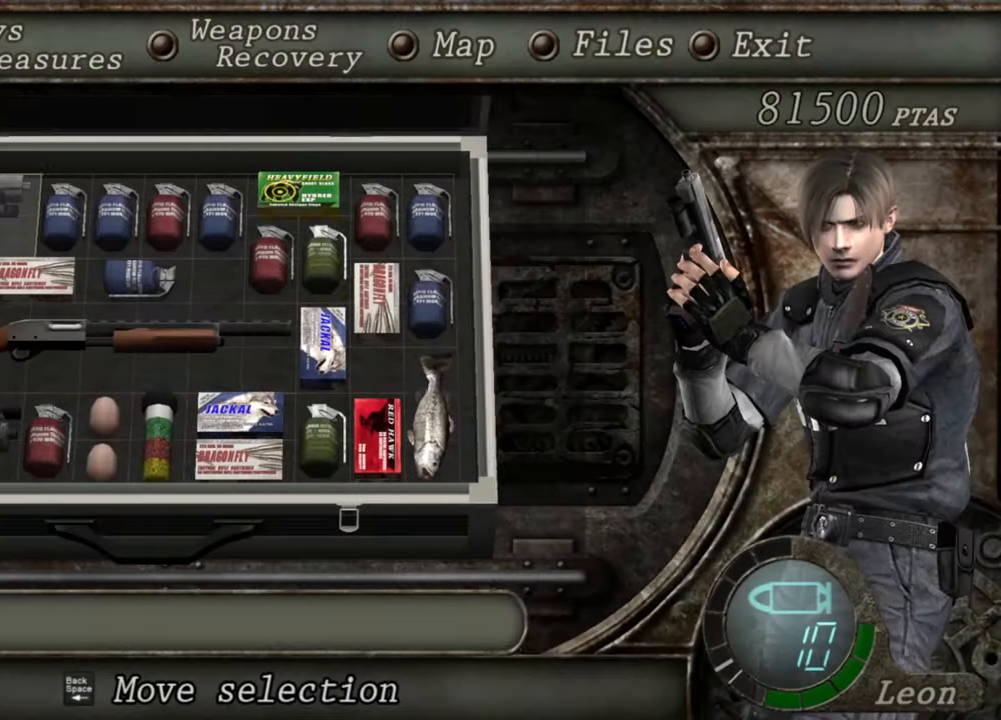
{"keys": [], "mouse": [], "events": []}
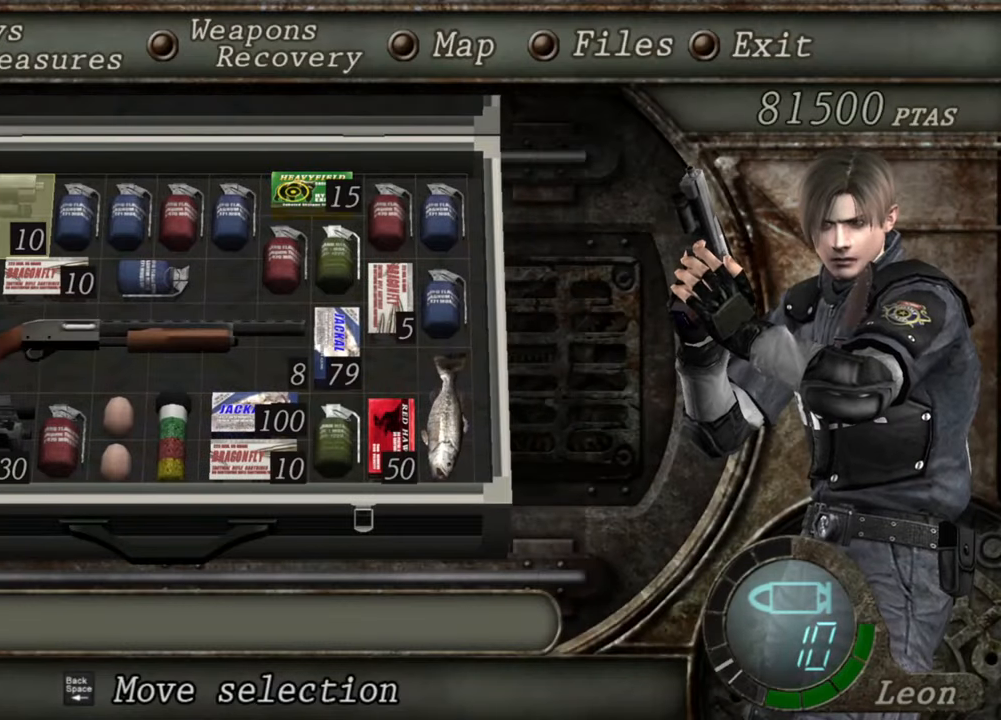
{"keys": [], "mouse": [], "events": []}
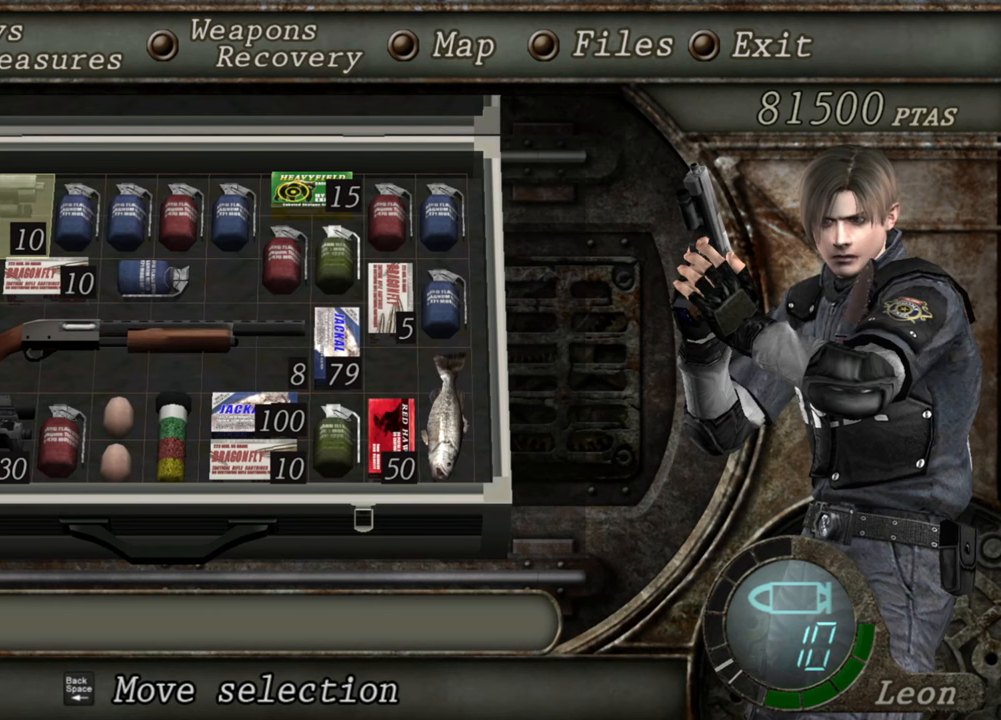
{"keys": [], "mouse": [], "events": []}
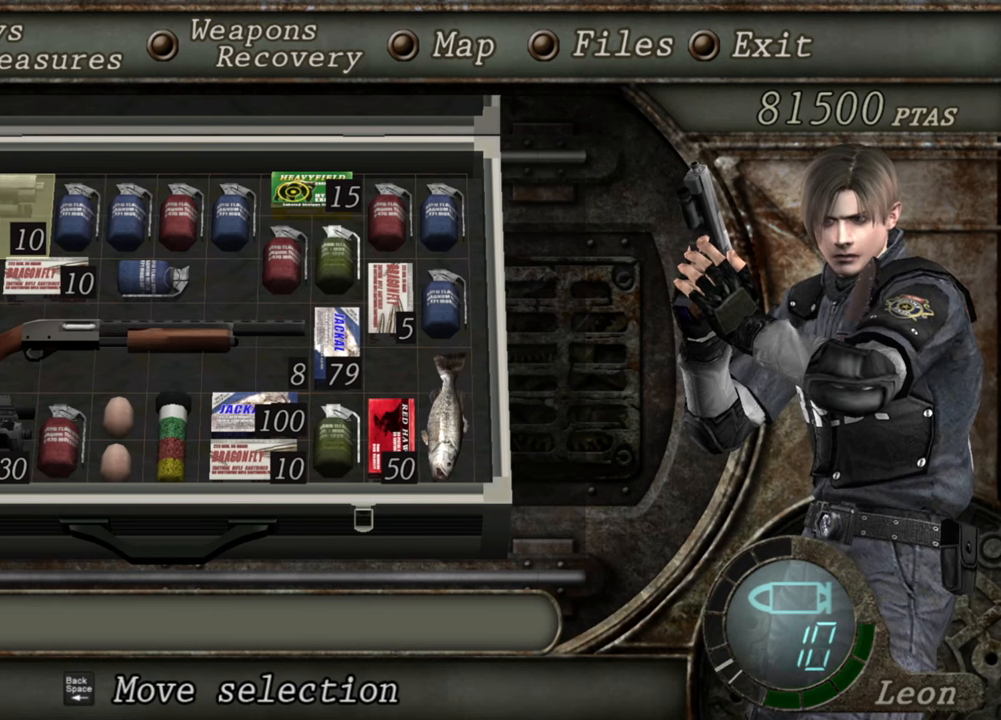
{"keys": [], "mouse": [], "events": []}
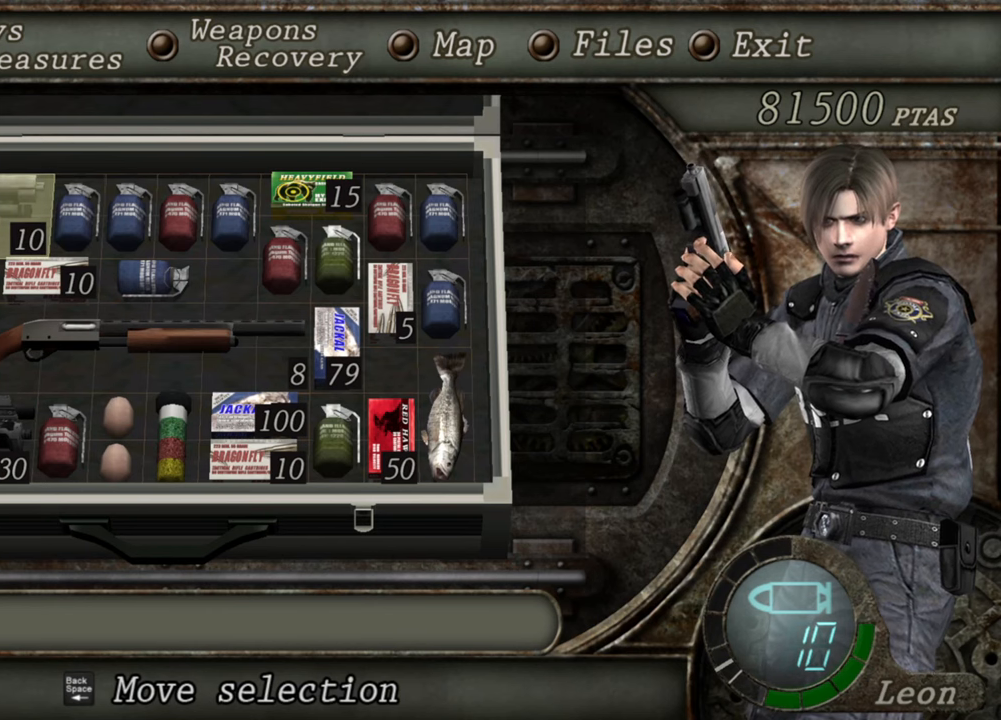
{"keys": [], "mouse": [], "events": []}
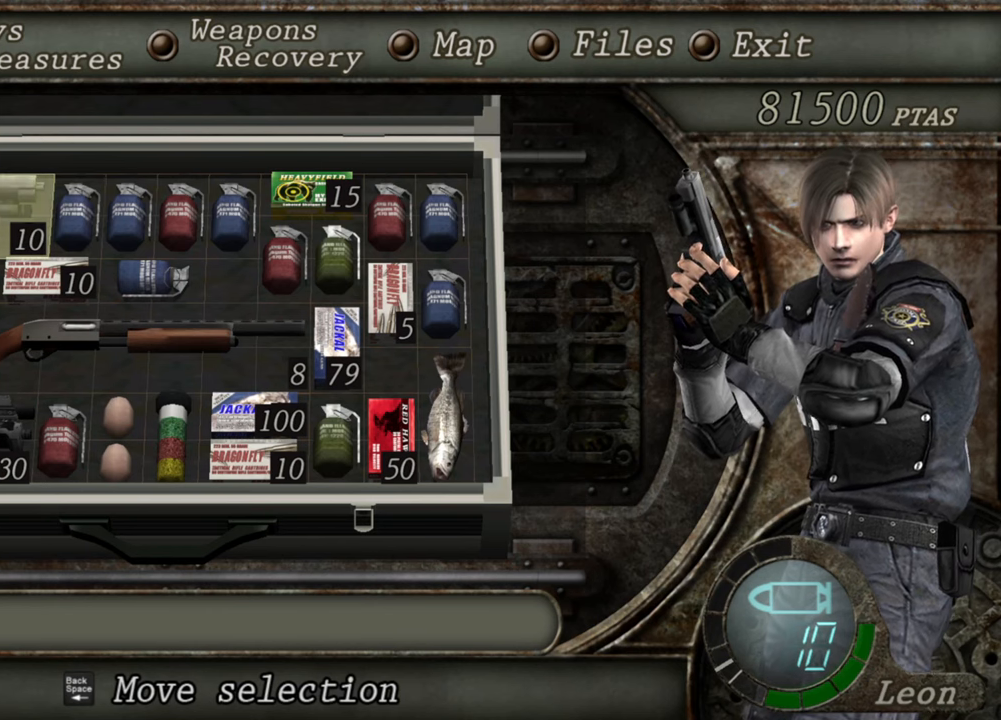
{"keys": [], "mouse": [], "events": []}
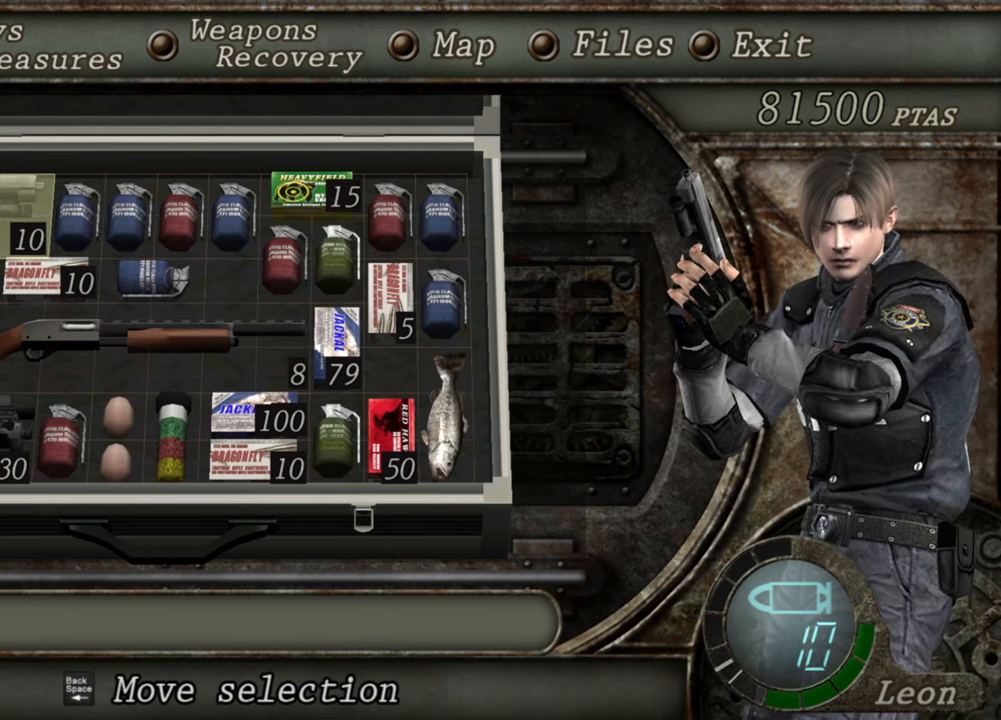
{"keys": [], "mouse": [], "events": []}
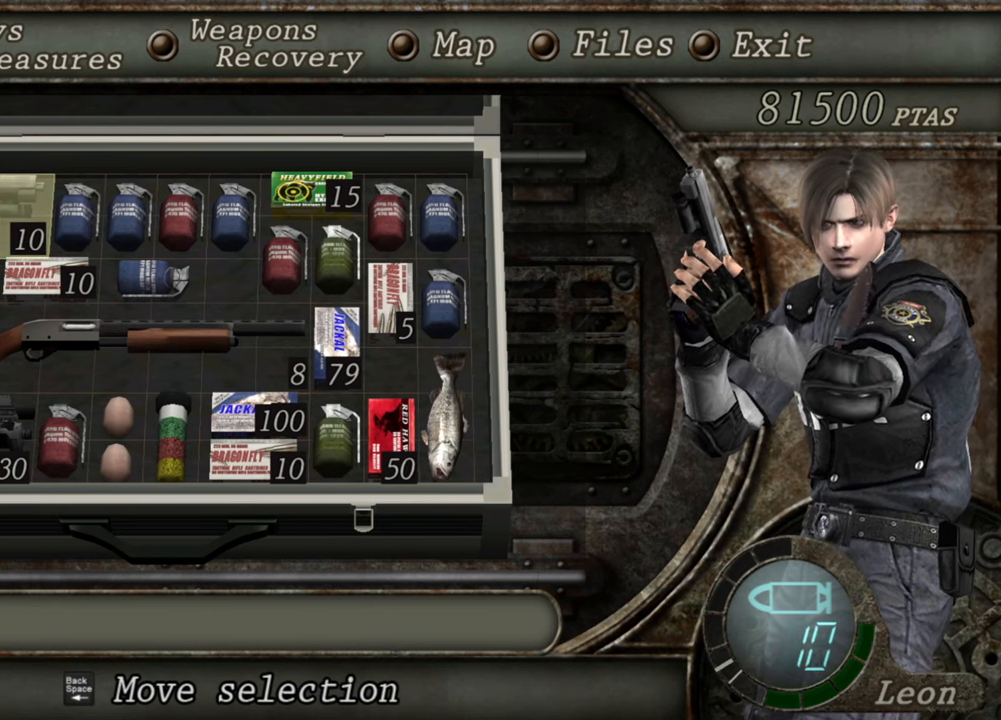
{"keys": [], "mouse": [], "events": []}
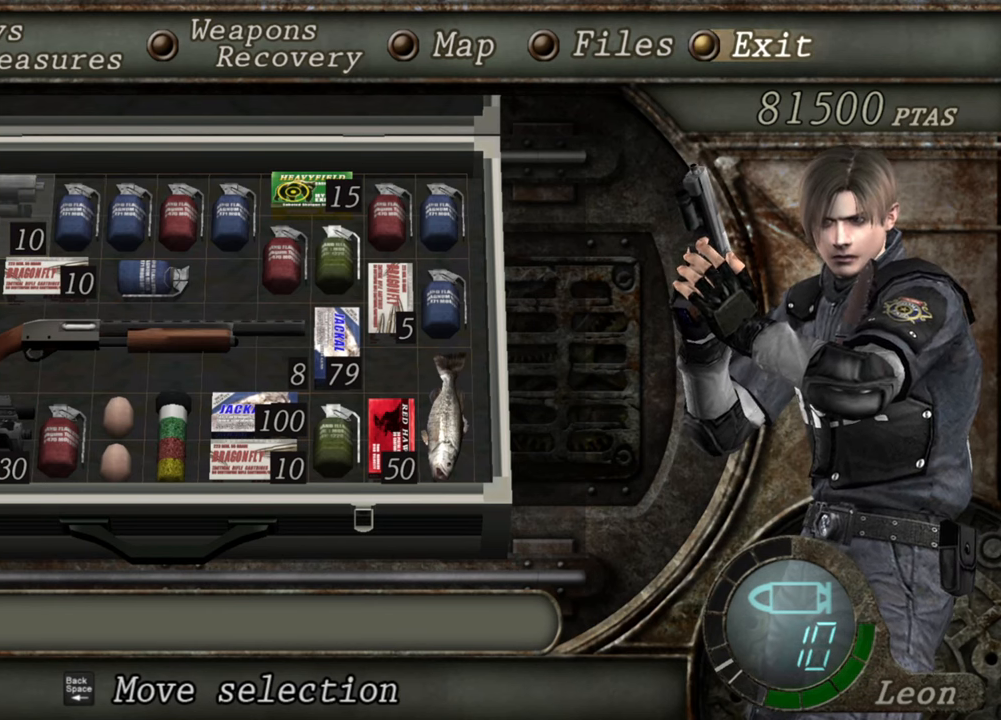
{"keys": [], "mouse": [], "events": []}
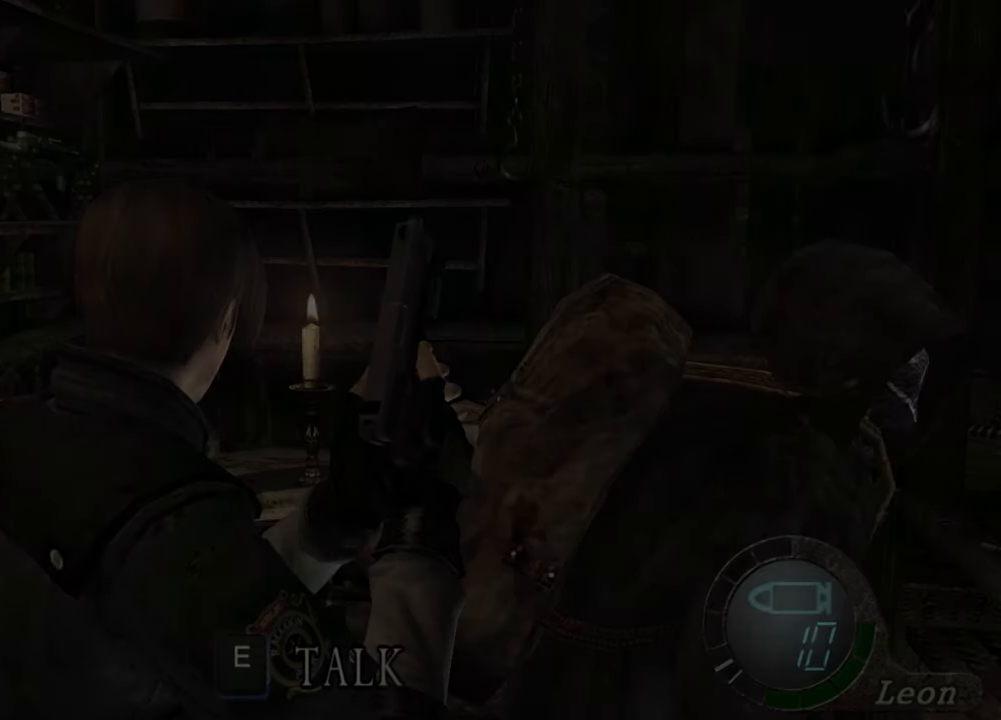
{"keys": ["e"], "mouse": [], "events": [[200, "e", "down"], [333, "e", "up"], [400, "e", "down"]]}
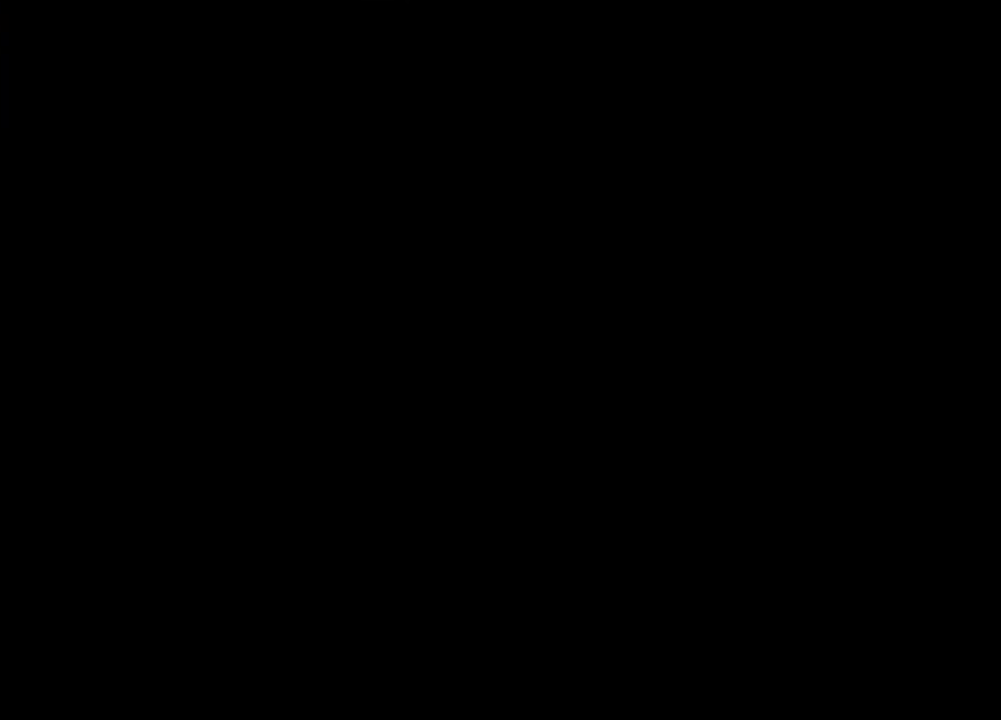
{"keys": [], "mouse": [], "events": [[33, "e", "up"]]}
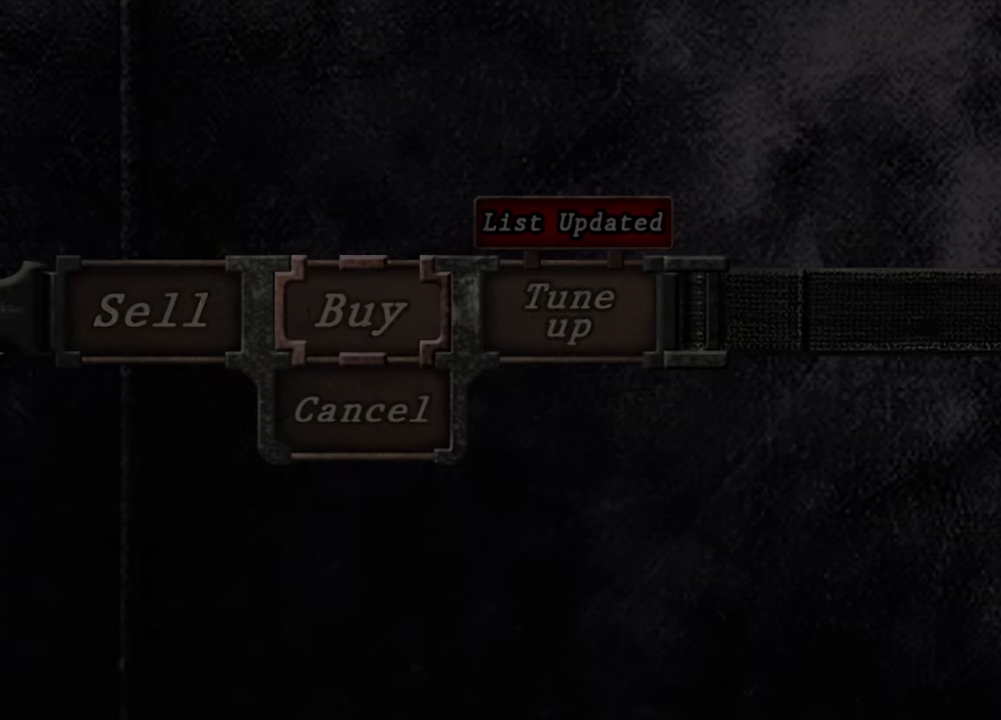
{"keys": [], "mouse": [], "events": []}
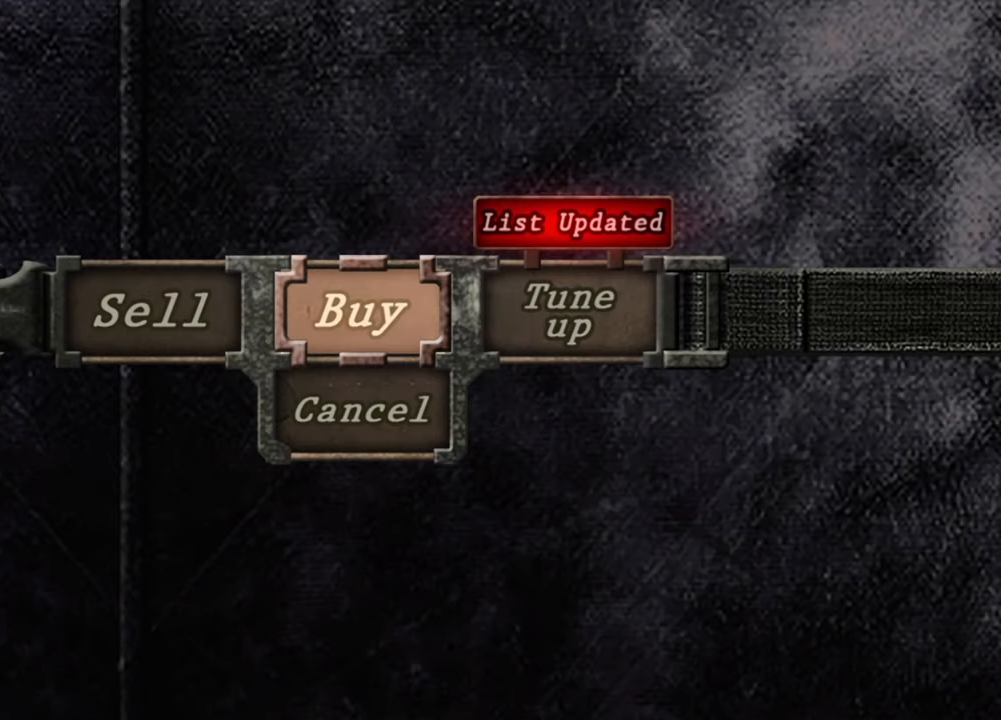
{"keys": [], "mouse": [], "events": []}
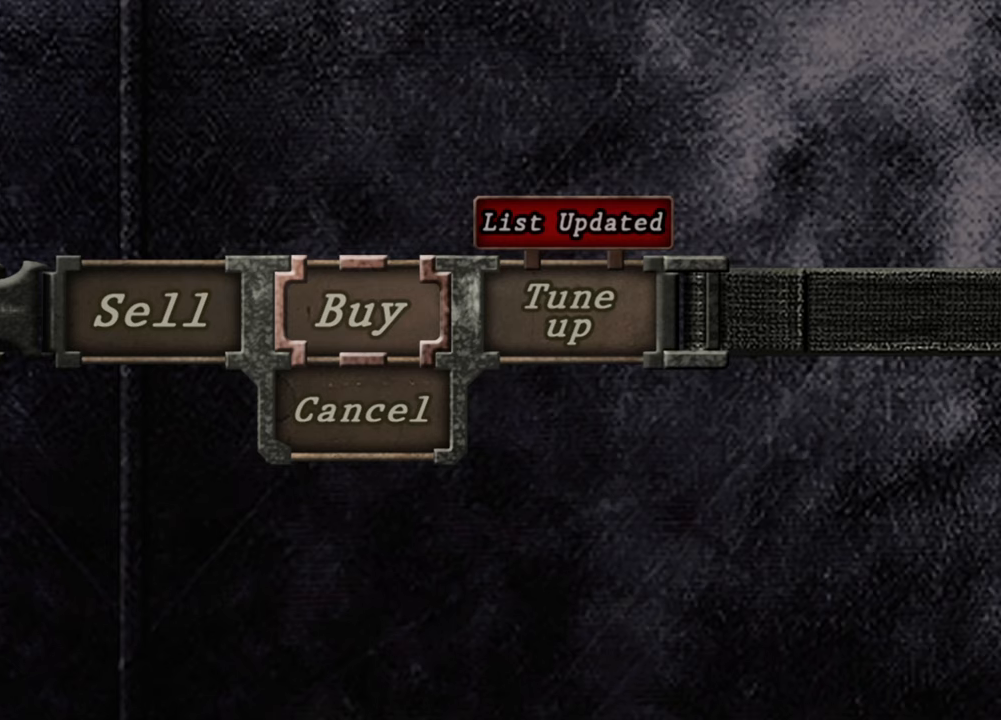
{"keys": [], "mouse": [], "events": [[67, "d", "down"], [167, "d", "up"]]}
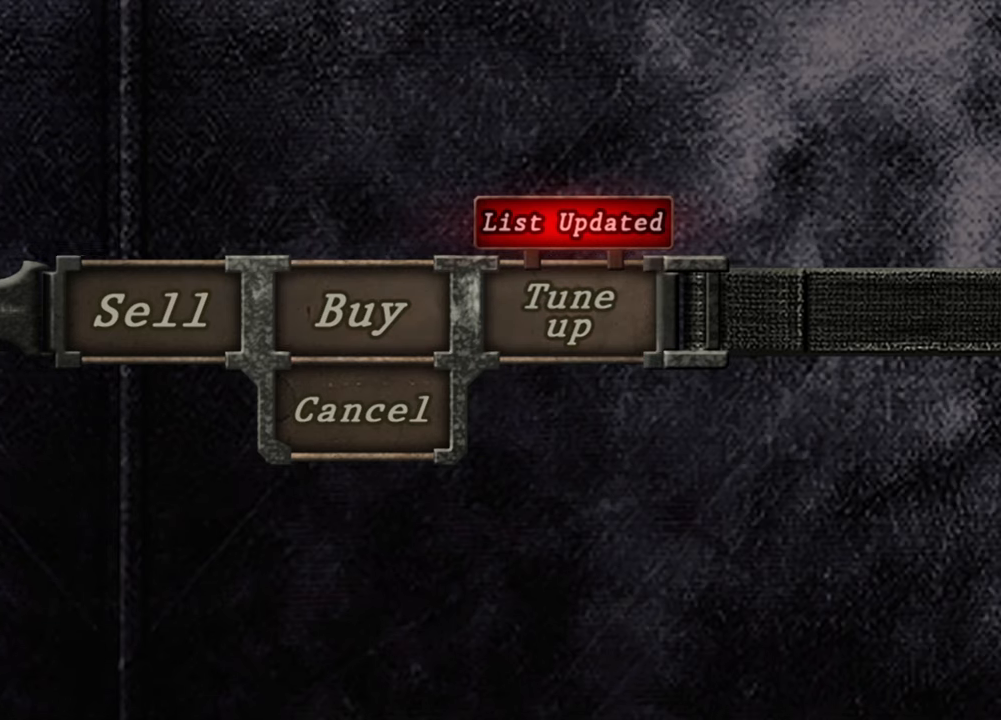
{"keys": [], "mouse": [], "events": []}
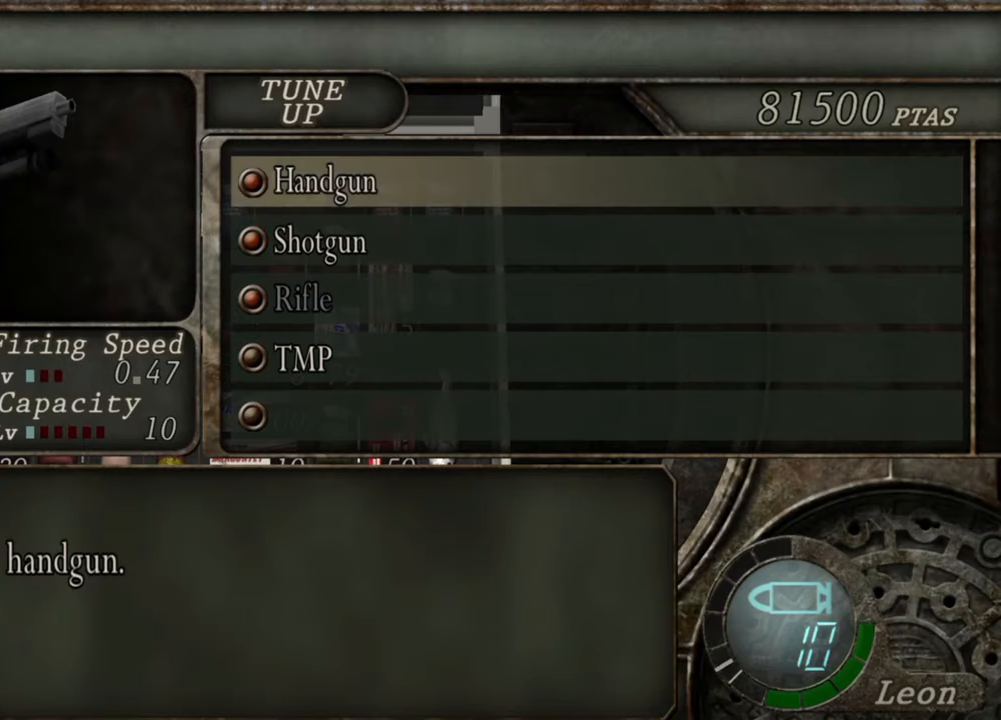
{"keys": [], "mouse": [], "events": []}
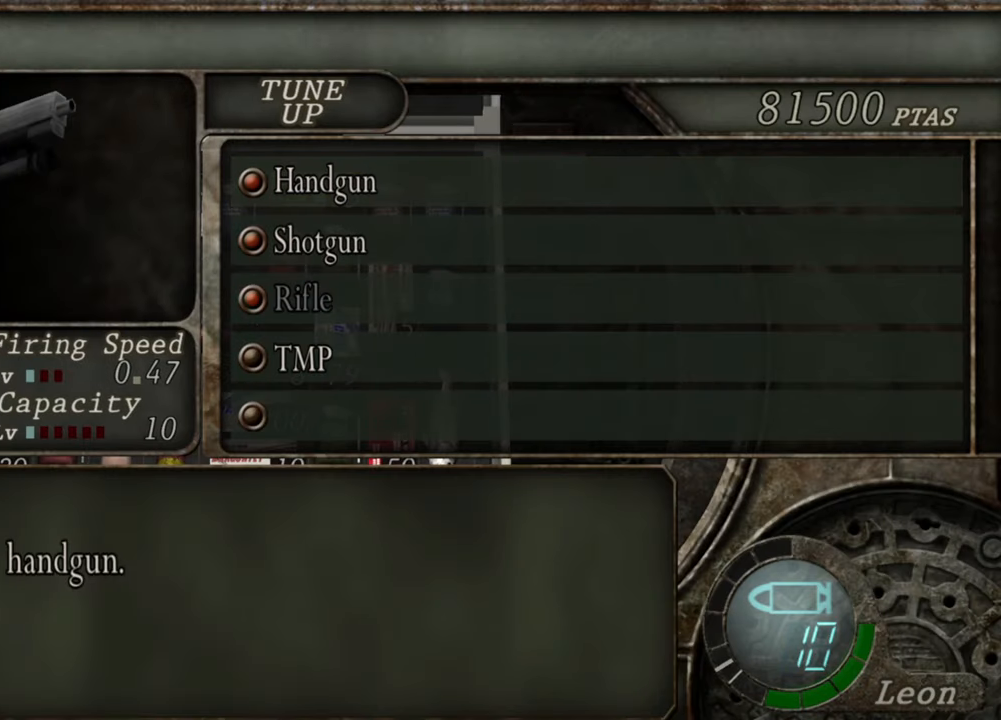
{"keys": [], "mouse": [], "events": []}
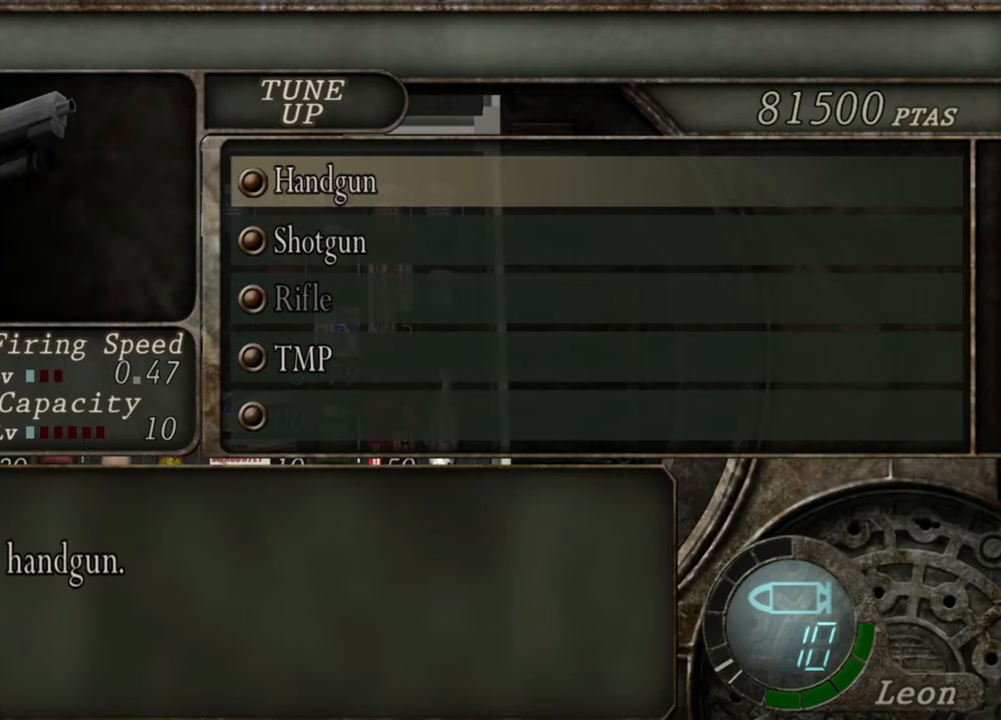
{"keys": [], "mouse": [], "events": [[333, "s", "down"], [467, "s", "up"]]}
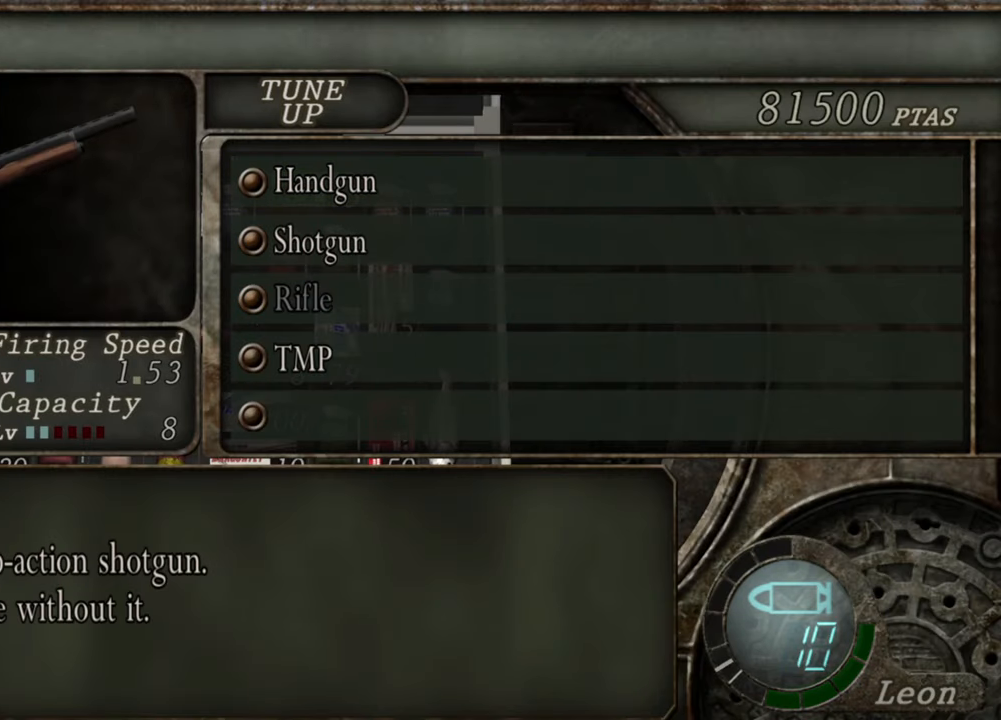
{"keys": ["s"], "mouse": [], "events": [[33, "s", "down"], [133, "s", "up"], [200, "s", "down"], [267, "s", "up"], [333, "s", "down"]]}
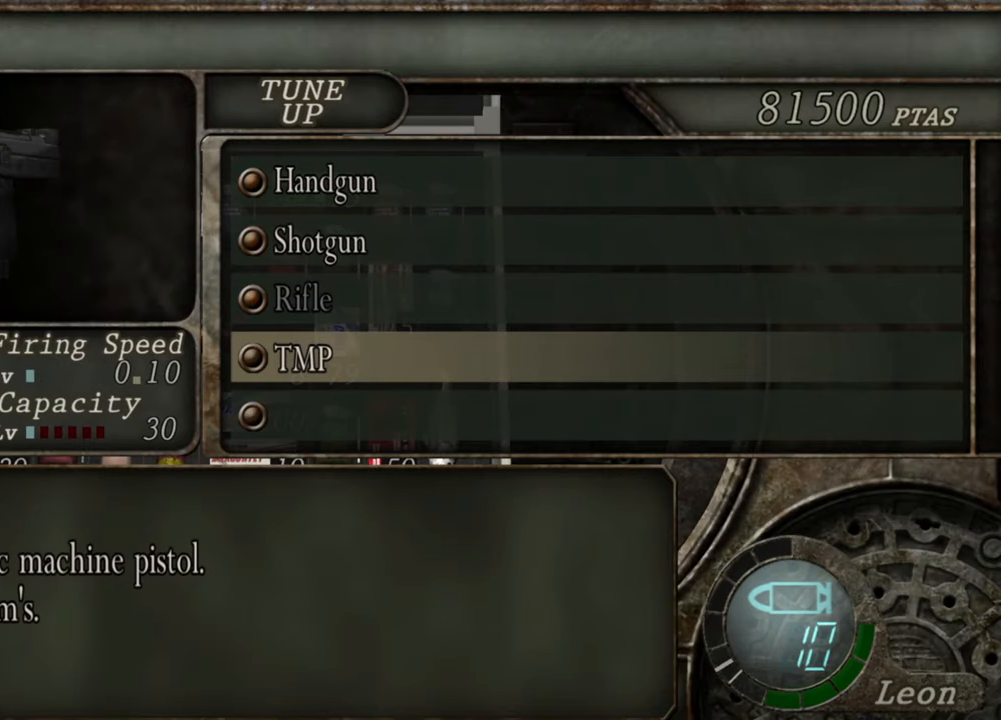
{"keys": [], "mouse": [], "events": [[33, "s", "up"], [100, "s", "down"], [200, "s", "up"], [233, "s", "down"], [333, "s", "up"], [367, "s", "down"], [500, "s", "up"]]}